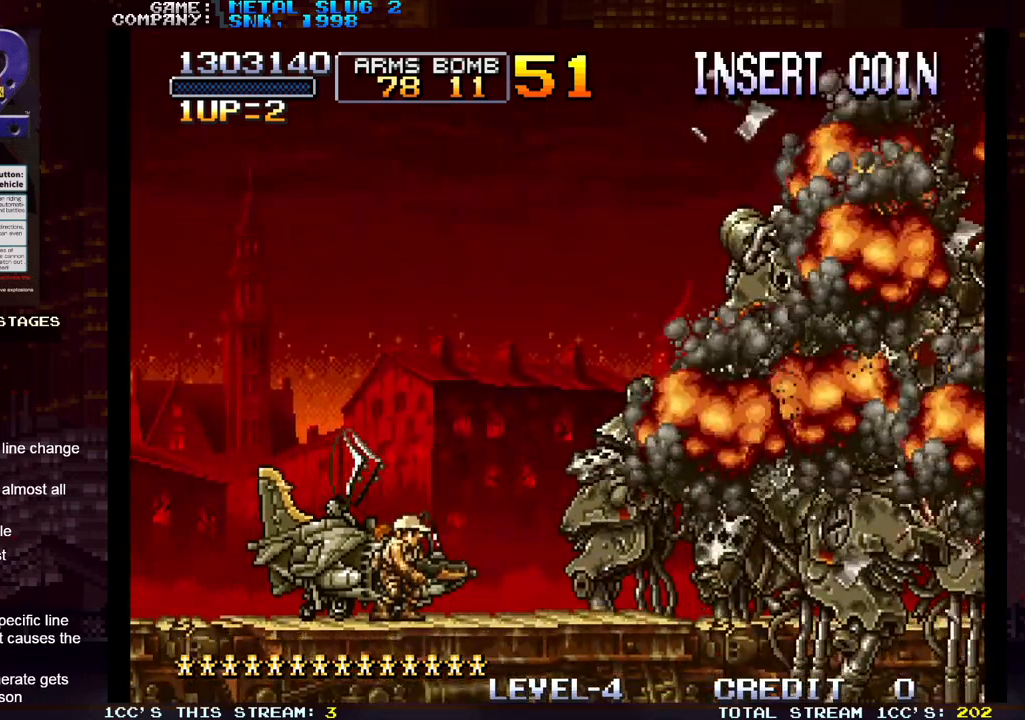
Gameplay with a controller (arcade stick); each line is a JSON object with the inputs held at the frame after it. "events" lists button and stick changes between this image and that frame as [ms after this image, input, new state], when the widget could be followed in between. Not read: L3 R3.
{"buttons": [], "left_stick": "center", "events": [[83, "SQUARE", "down"], [133, "SQUARE", "up"], [267, "SQUARE", "down"], [300, "SQUARE", "up"], [433, "SQUARE", "down"], [483, "SQUARE", "up"]]}
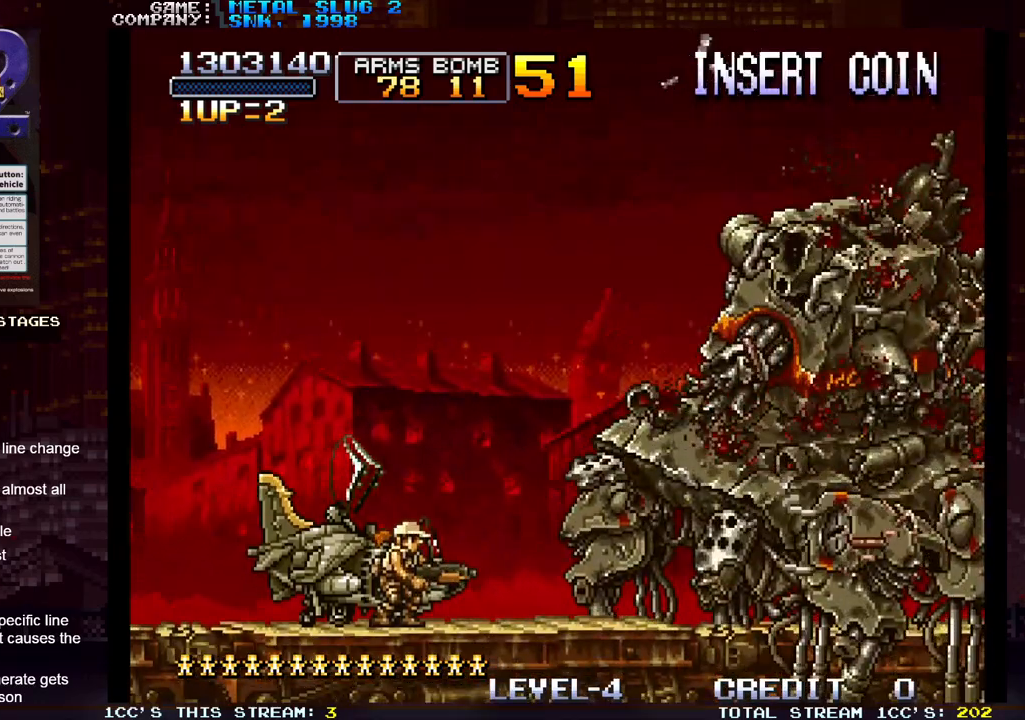
{"buttons": [], "left_stick": "center", "events": [[100, "SQUARE", "down"], [183, "SQUARE", "up"], [283, "SQUARE", "down"], [417, "SQUARE", "up"]]}
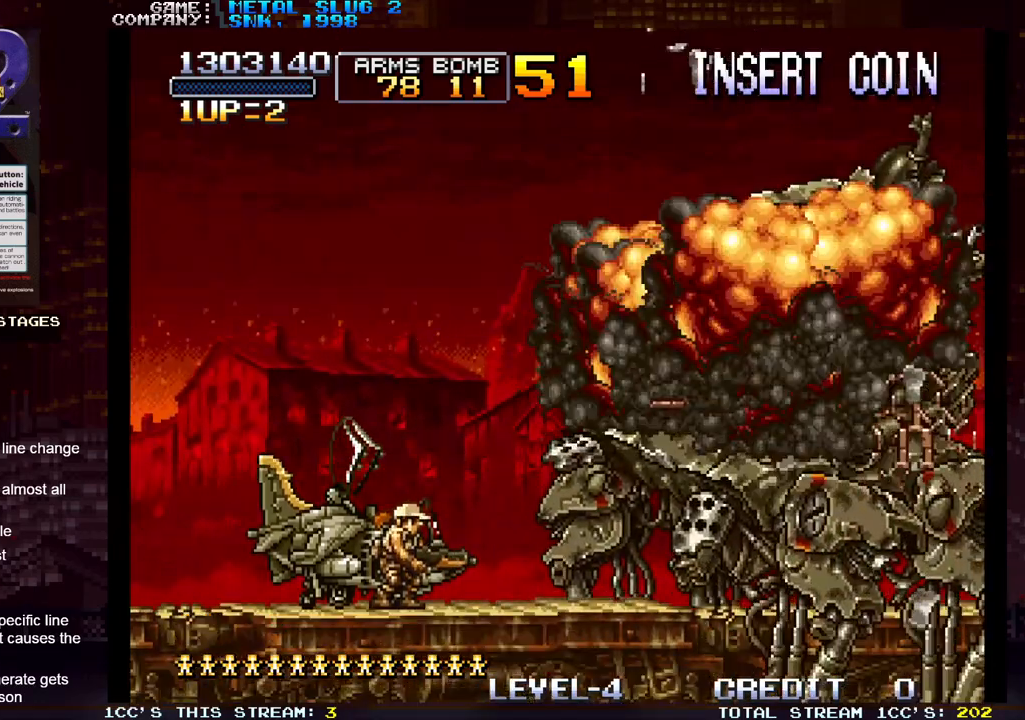
{"buttons": [], "left_stick": "center", "events": []}
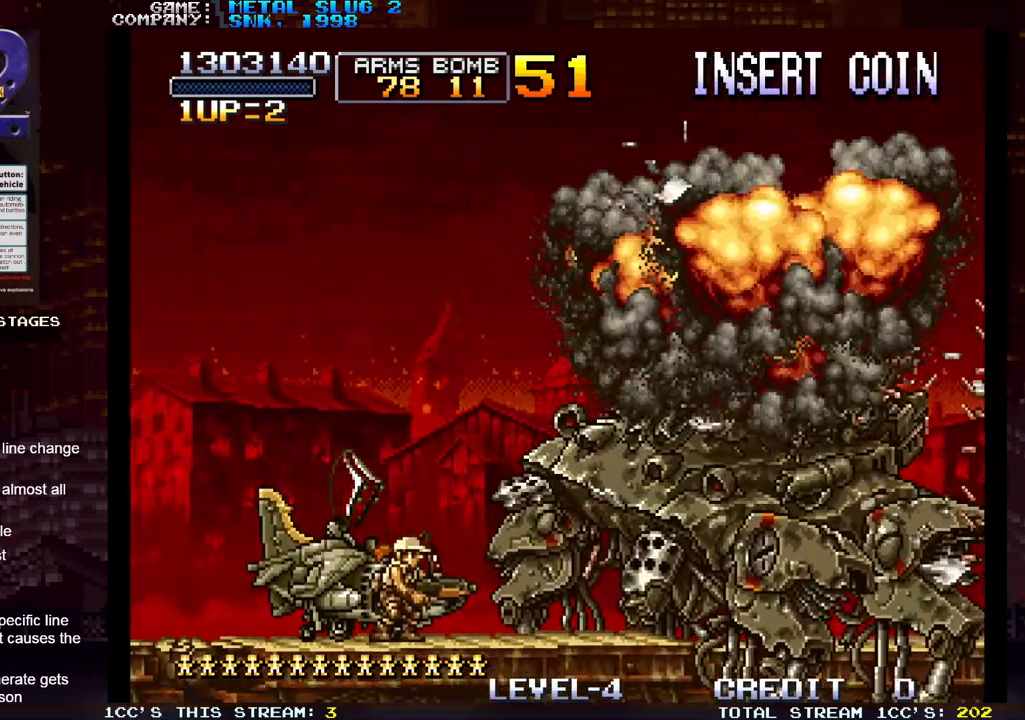
{"buttons": [], "left_stick": "center", "events": [[33, "SQUARE", "down"], [150, "SQUARE", "up"], [350, "SQUARE", "down"], [383, "SQUARE", "up"]]}
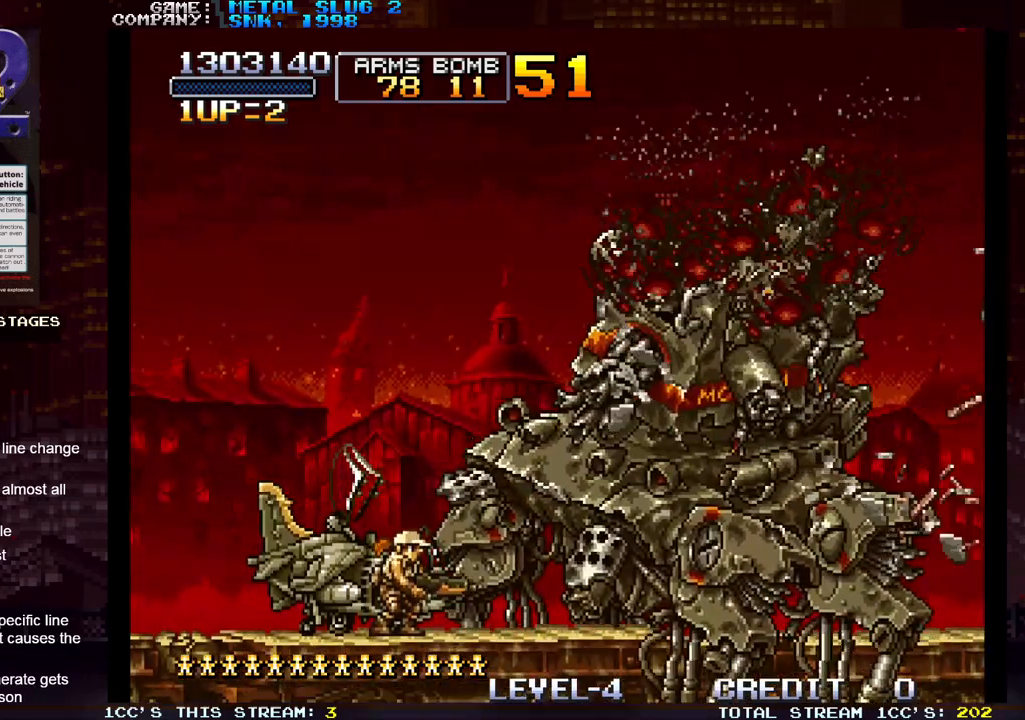
{"buttons": [], "left_stick": "center", "events": [[100, "SQUARE", "down"], [167, "SQUARE", "up"]]}
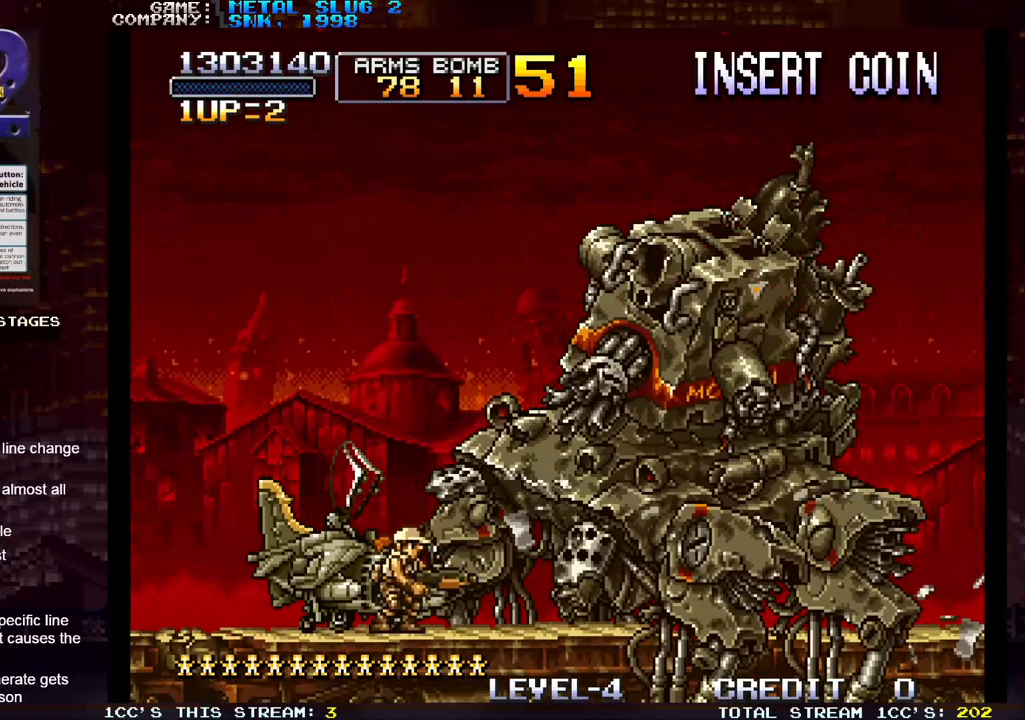
{"buttons": [], "left_stick": "center", "events": [[350, "SQUARE", "down"], [400, "SQUARE", "up"]]}
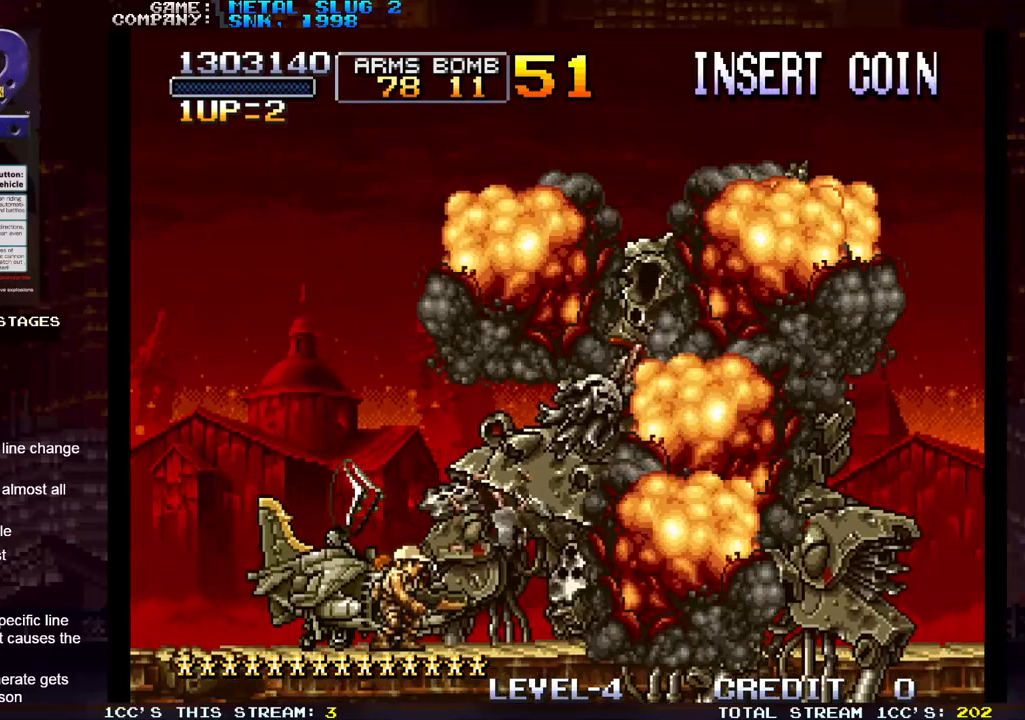
{"buttons": [], "left_stick": "center", "events": [[317, "SQUARE", "down"], [383, "SQUARE", "up"]]}
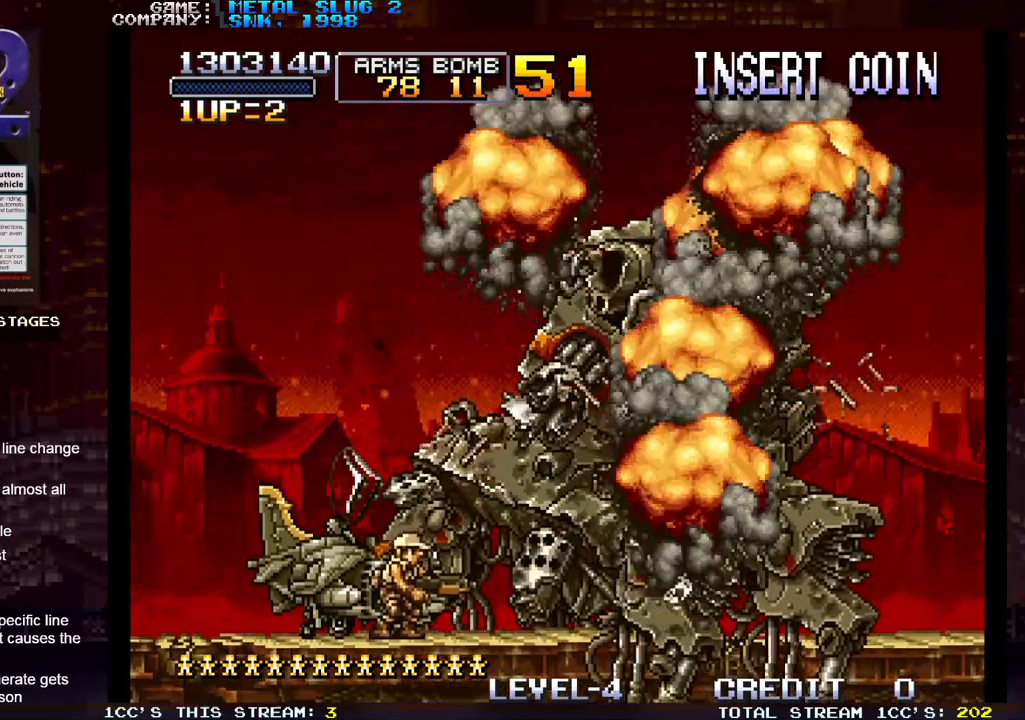
{"buttons": [], "left_stick": "center", "events": [[67, "SQUARE", "down"], [117, "SQUARE", "up"]]}
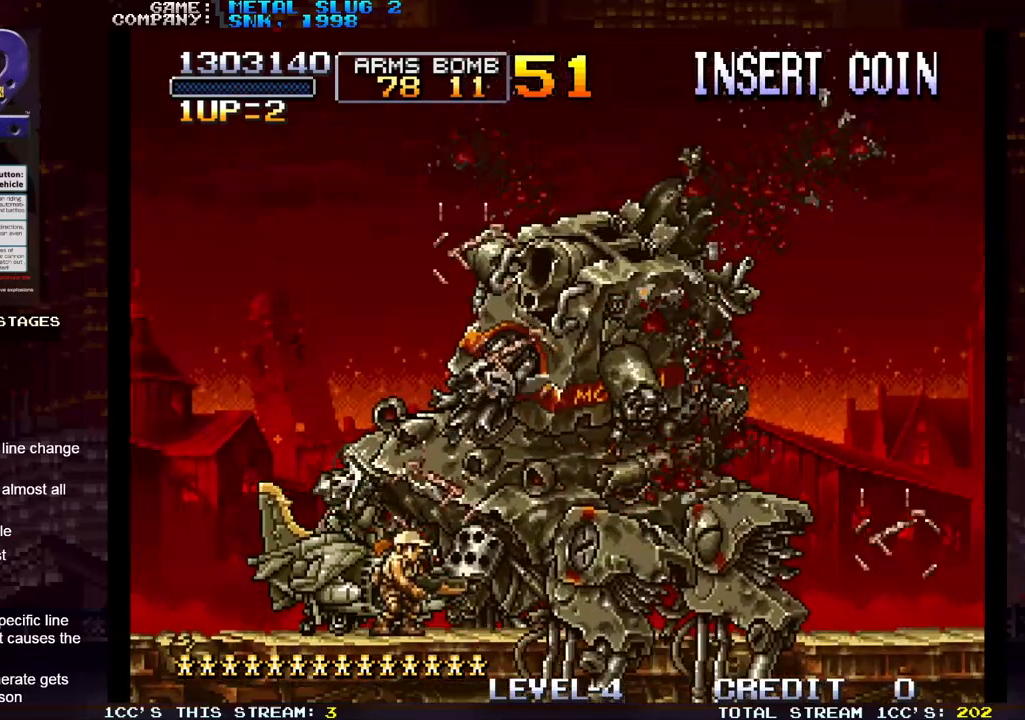
{"buttons": [], "left_stick": "center", "events": []}
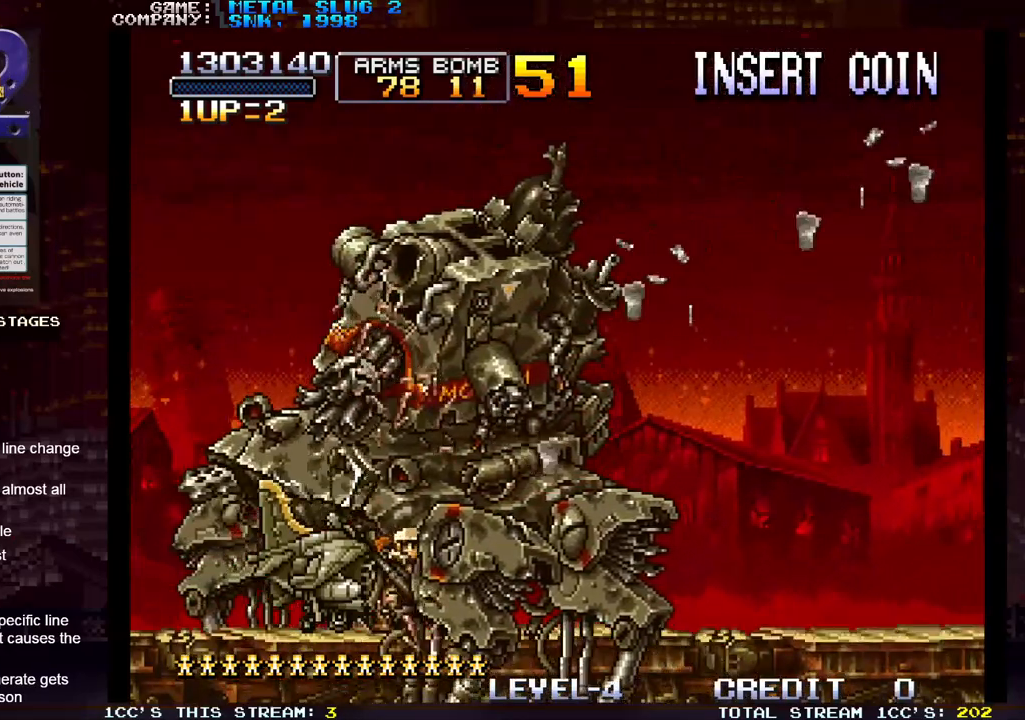
{"buttons": [], "left_stick": "center", "events": []}
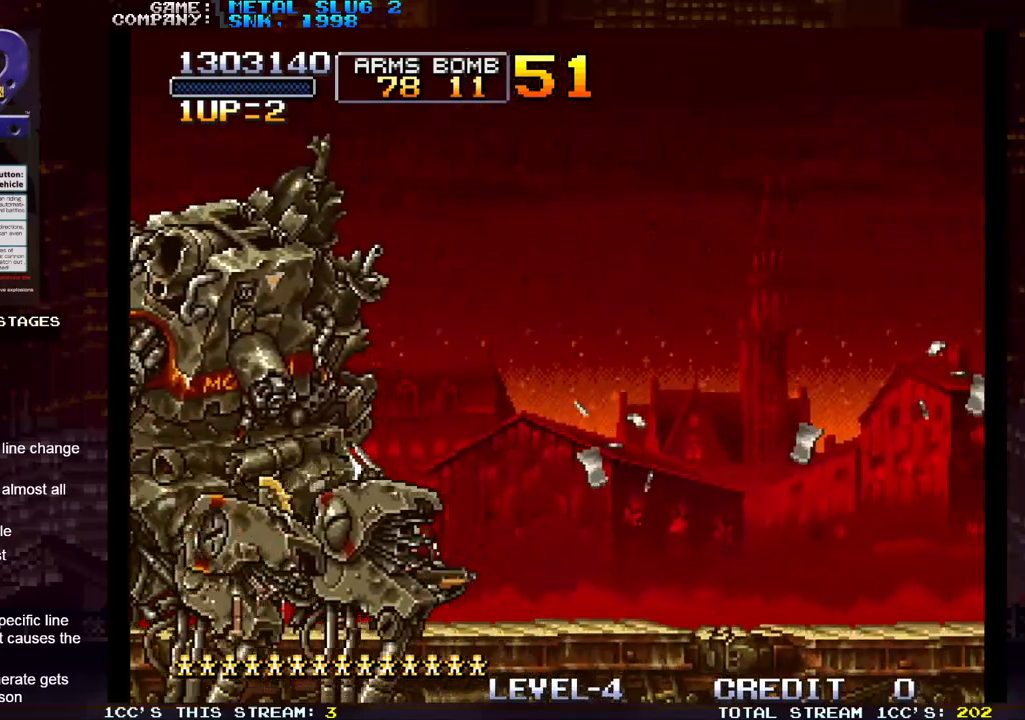
{"buttons": [], "left_stick": "center", "events": []}
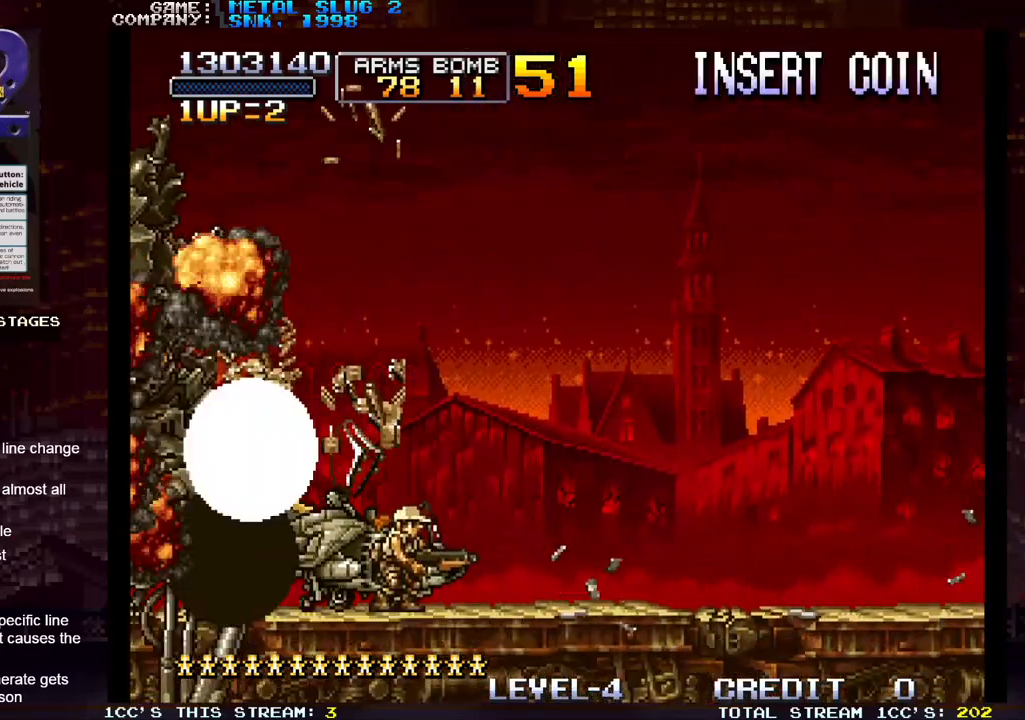
{"buttons": [], "left_stick": "center", "events": []}
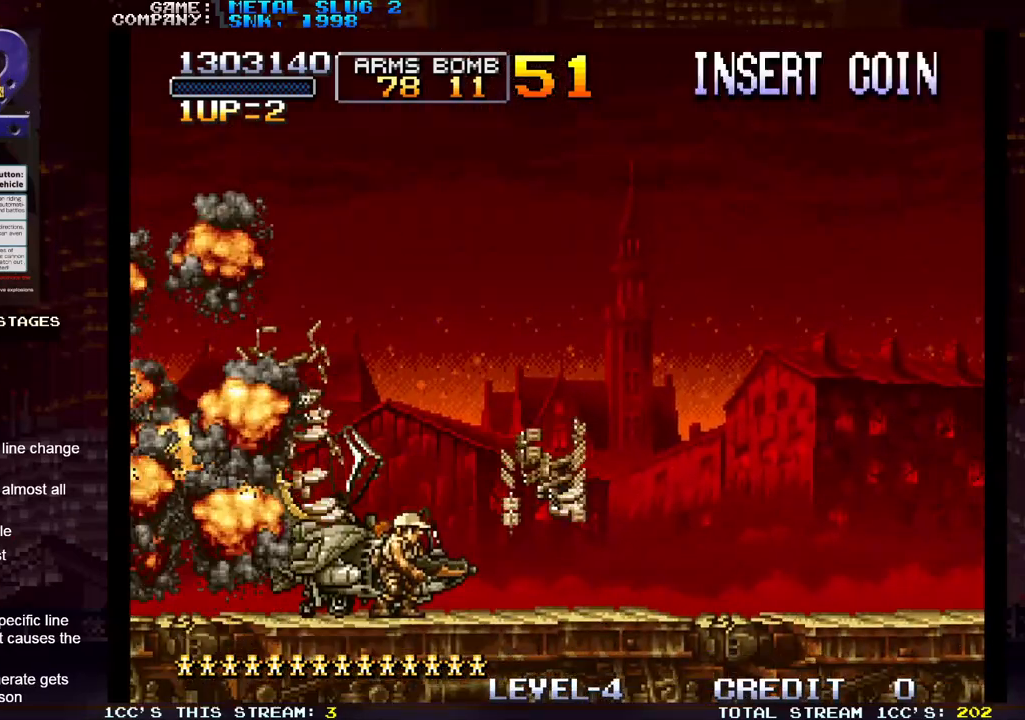
{"buttons": ["SQUARE", "TRIANGLE"], "left_stick": "center", "events": [[450, "SQUARE", "down"], [500, "TRIANGLE", "down"]]}
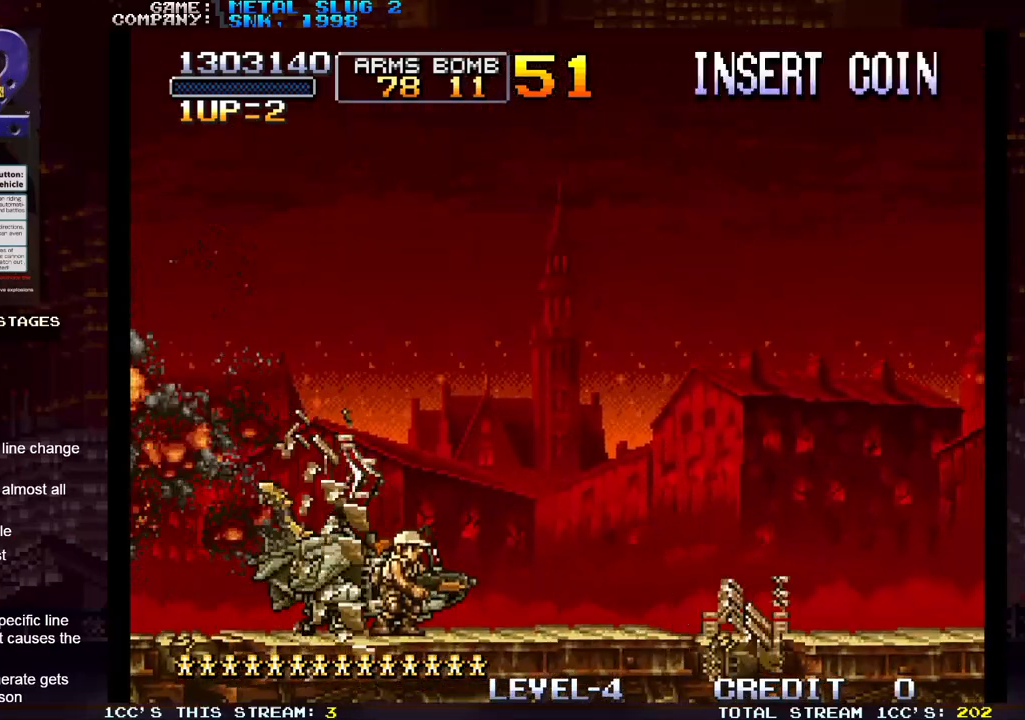
{"buttons": [], "left_stick": "center", "events": [[367, "TRIANGLE", "up"], [383, "SQUARE", "up"]]}
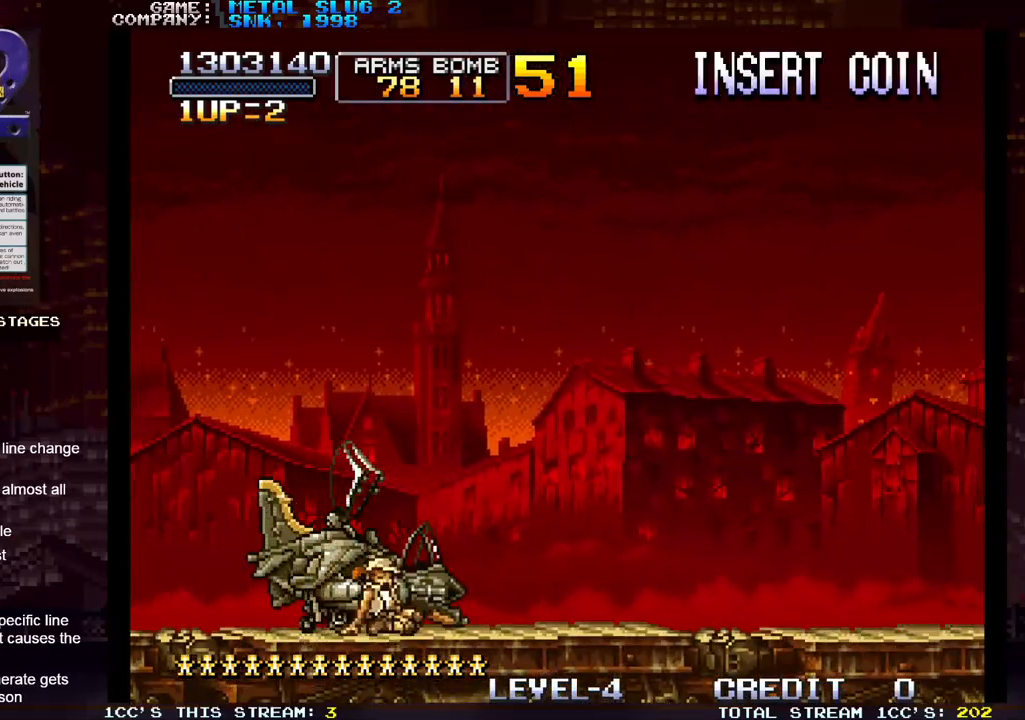
{"buttons": [], "left_stick": "center", "events": []}
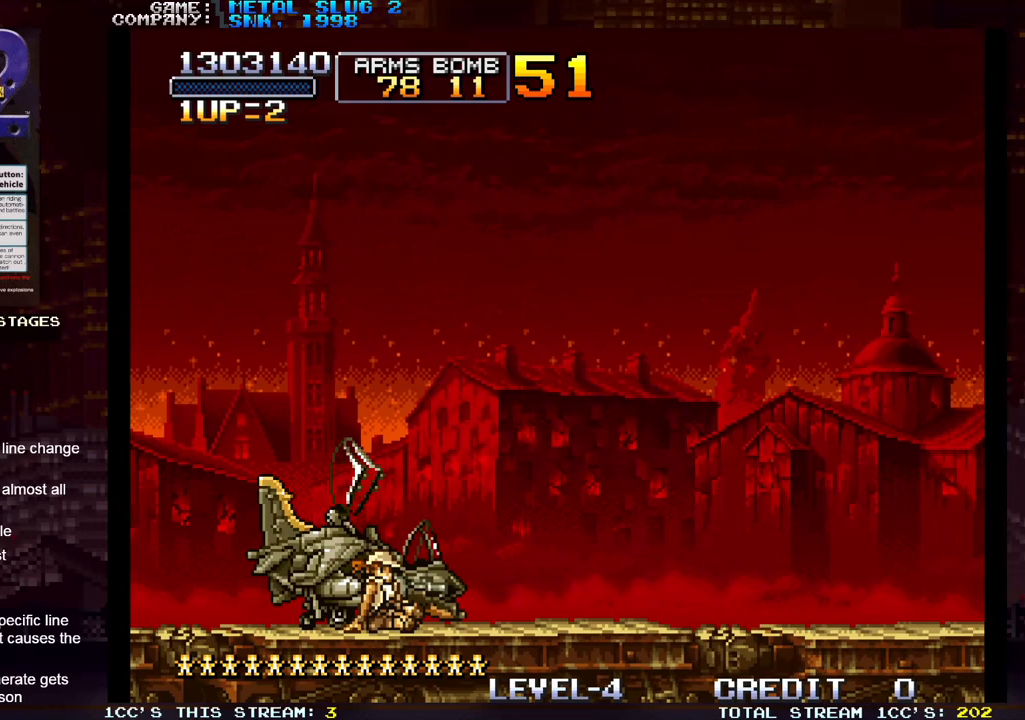
{"buttons": [], "left_stick": "center", "events": []}
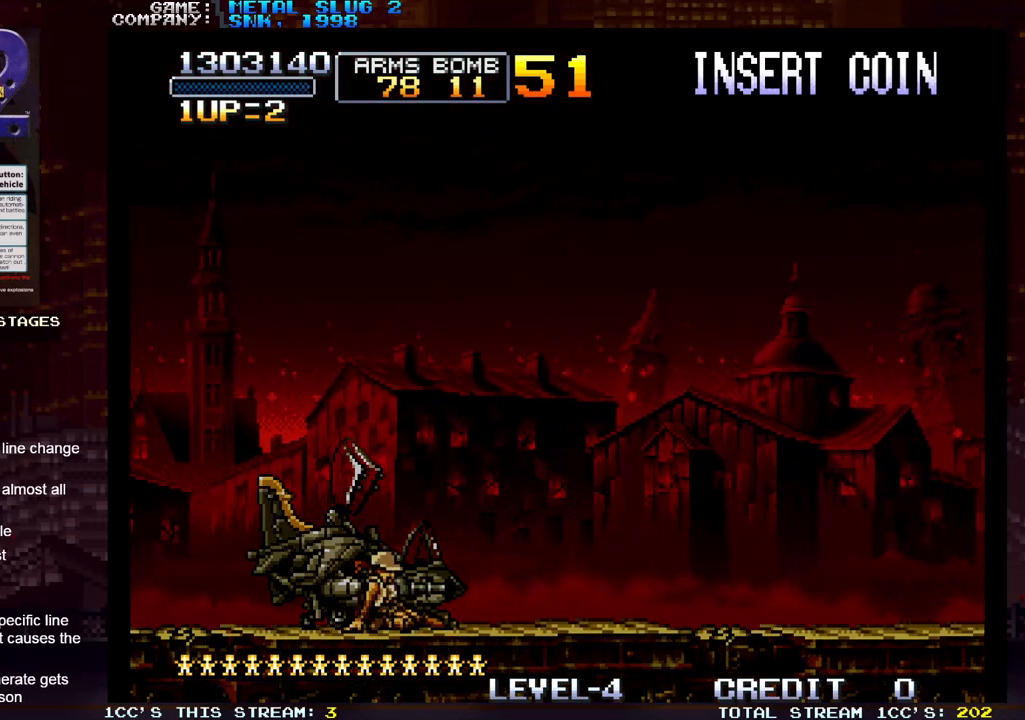
{"buttons": ["SQUARE"], "left_stick": "center", "events": [[117, "SQUARE", "down"]]}
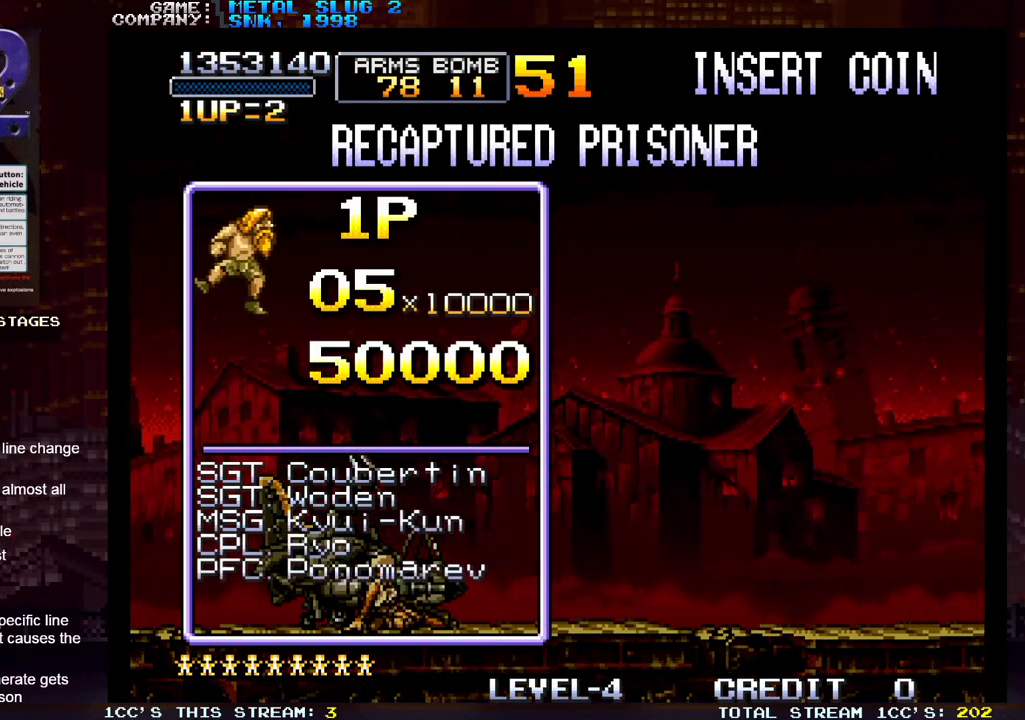
{"buttons": ["SQUARE"], "left_stick": "center", "events": []}
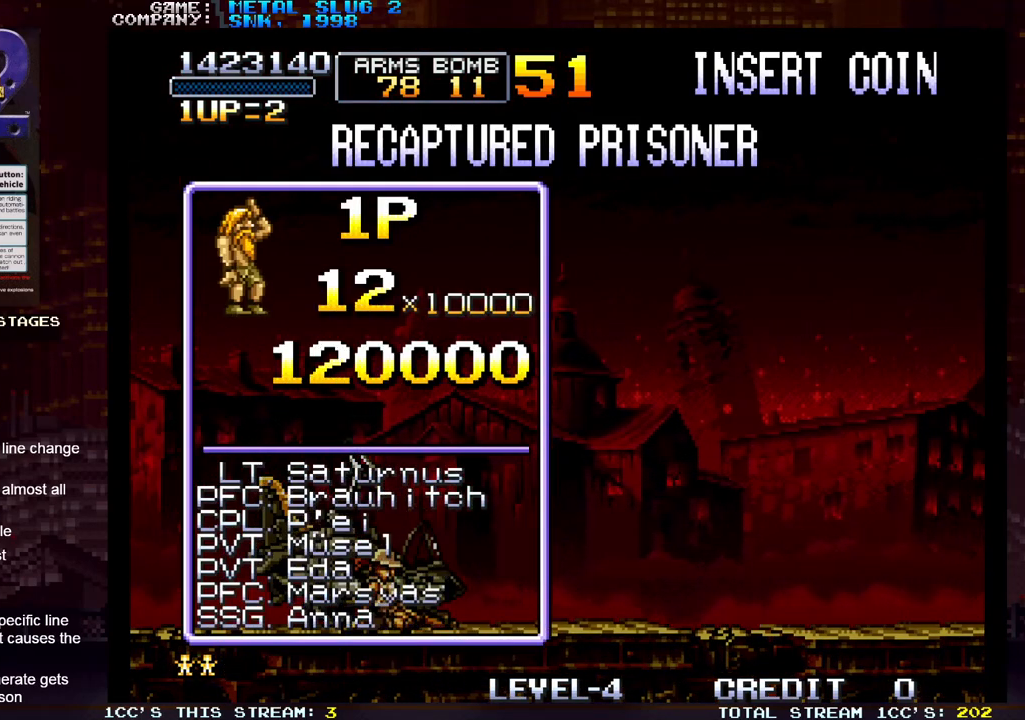
{"buttons": ["SQUARE"], "left_stick": "center", "events": []}
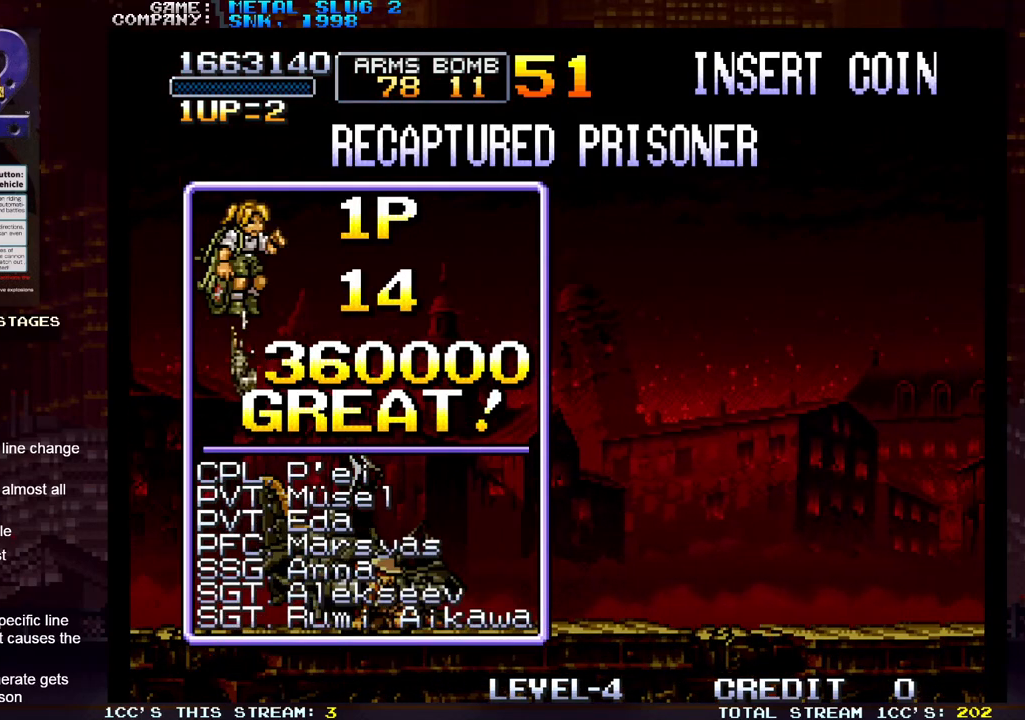
{"buttons": ["SQUARE"], "left_stick": "center", "events": []}
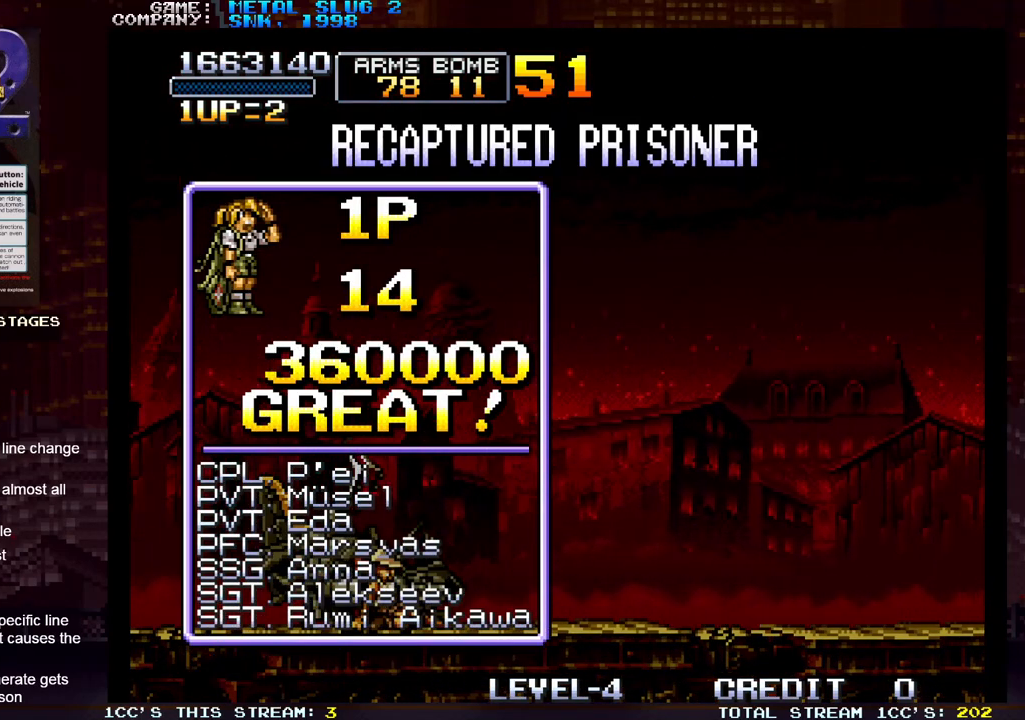
{"buttons": ["SQUARE"], "left_stick": "center", "events": []}
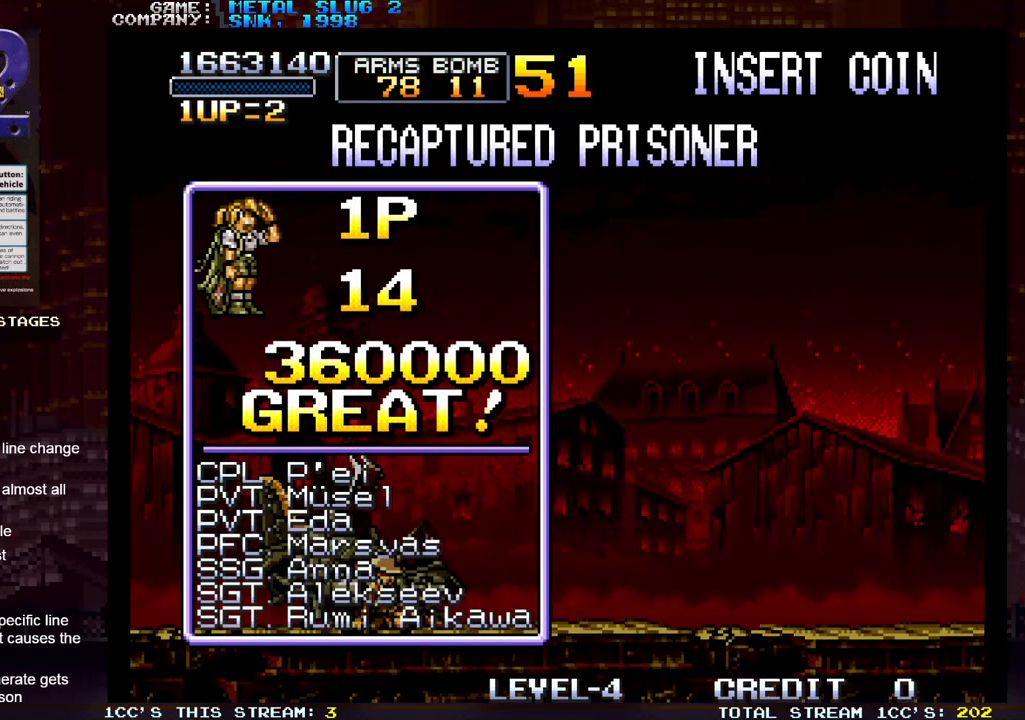
{"buttons": ["SQUARE"], "left_stick": "center", "events": []}
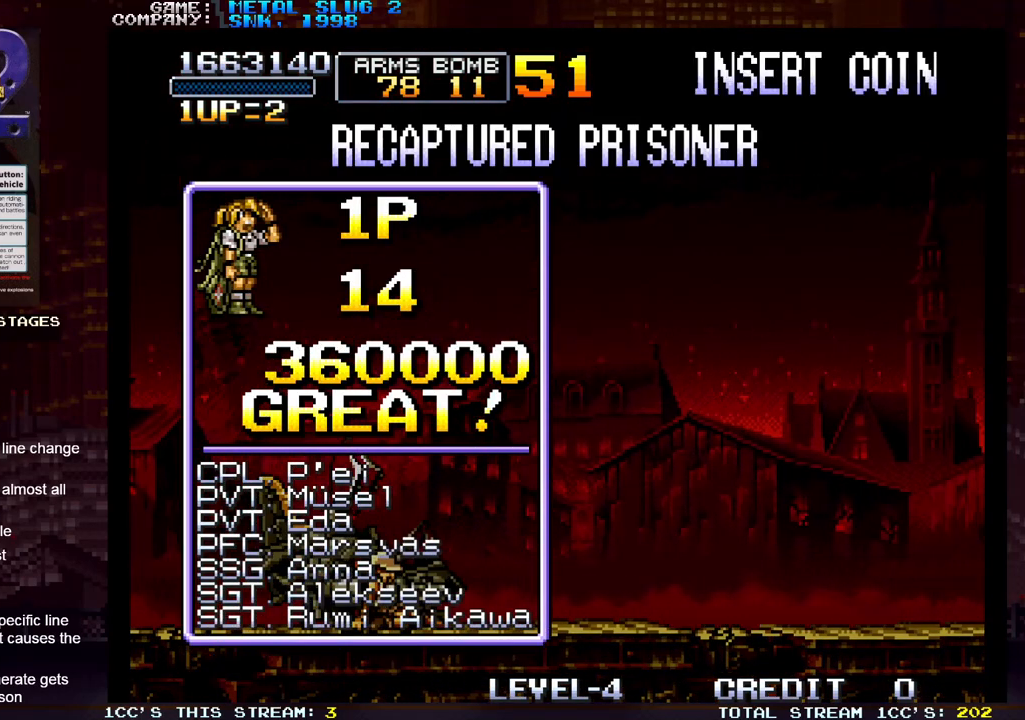
{"buttons": [], "left_stick": "center", "events": [[167, "SQUARE", "up"], [433, "SQUARE", "down"], [483, "SQUARE", "up"]]}
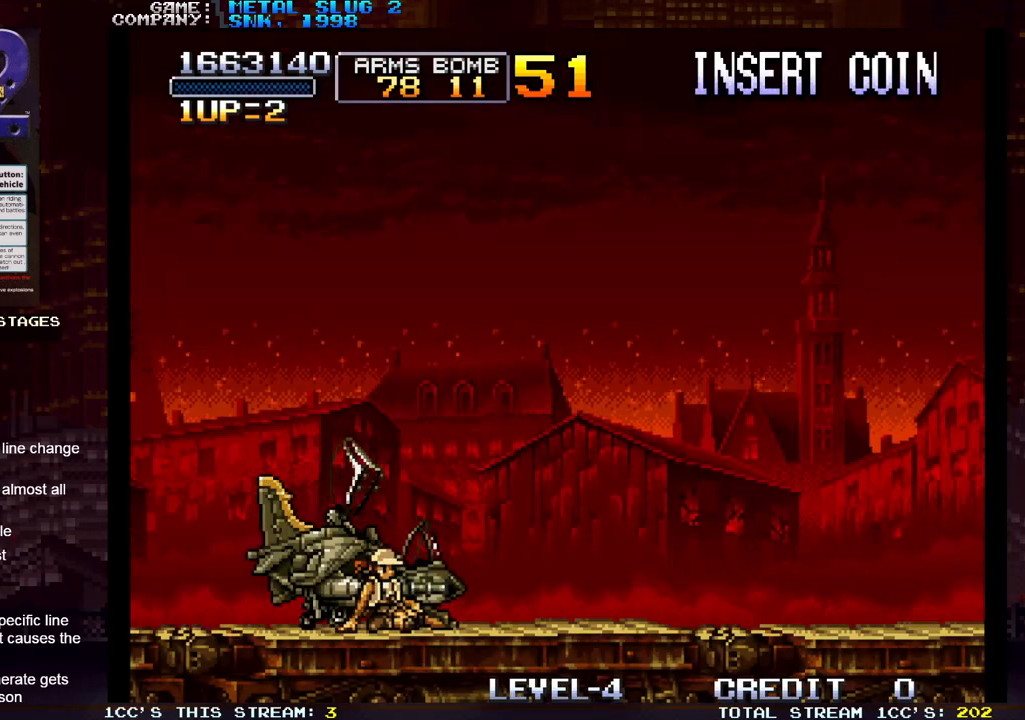
{"buttons": [], "left_stick": "center", "events": [[167, "SQUARE", "down"], [217, "SQUARE", "up"], [400, "SQUARE", "down"], [467, "SQUARE", "up"]]}
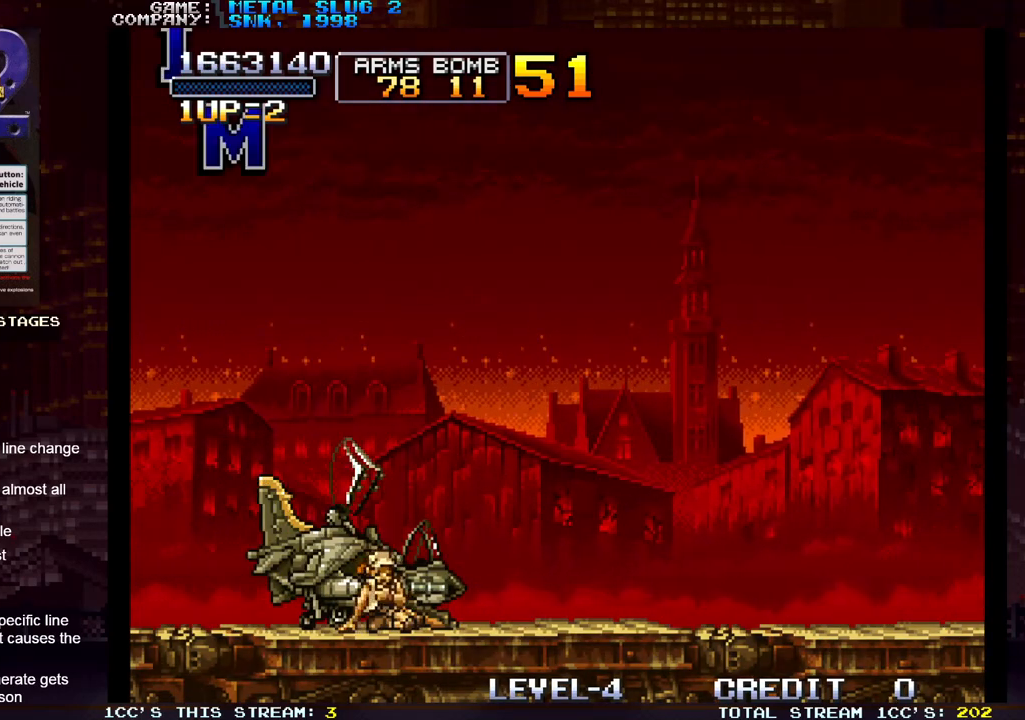
{"buttons": [], "left_stick": "center", "events": [[167, "SQUARE", "down"], [250, "SQUARE", "up"]]}
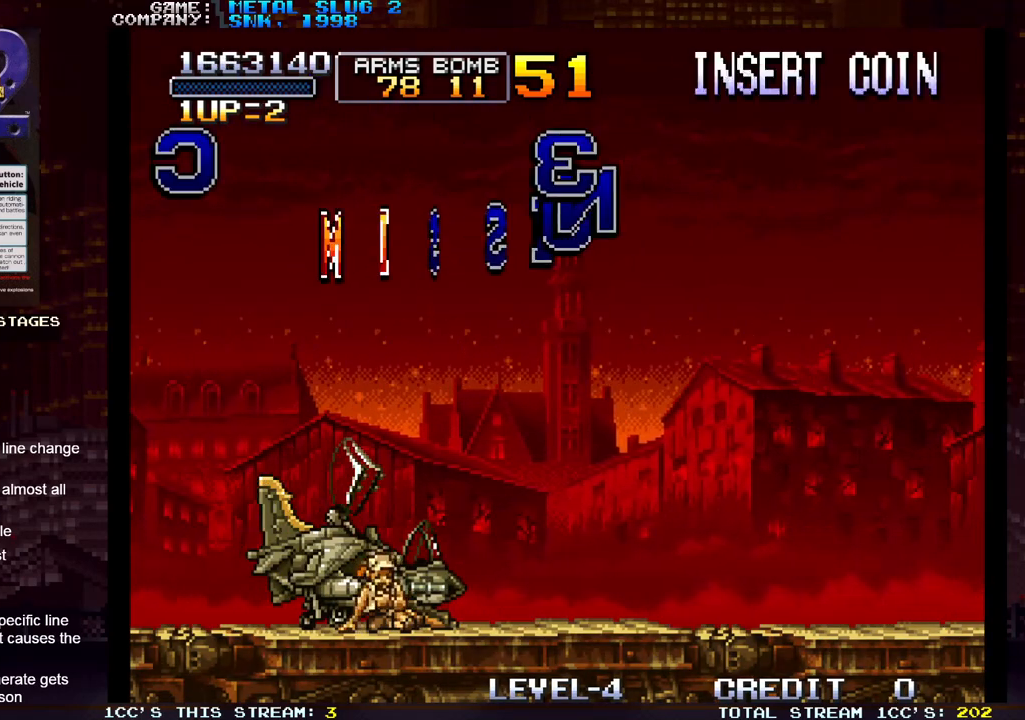
{"buttons": ["SQUARE"], "left_stick": "center", "events": [[450, "SQUARE", "down"]]}
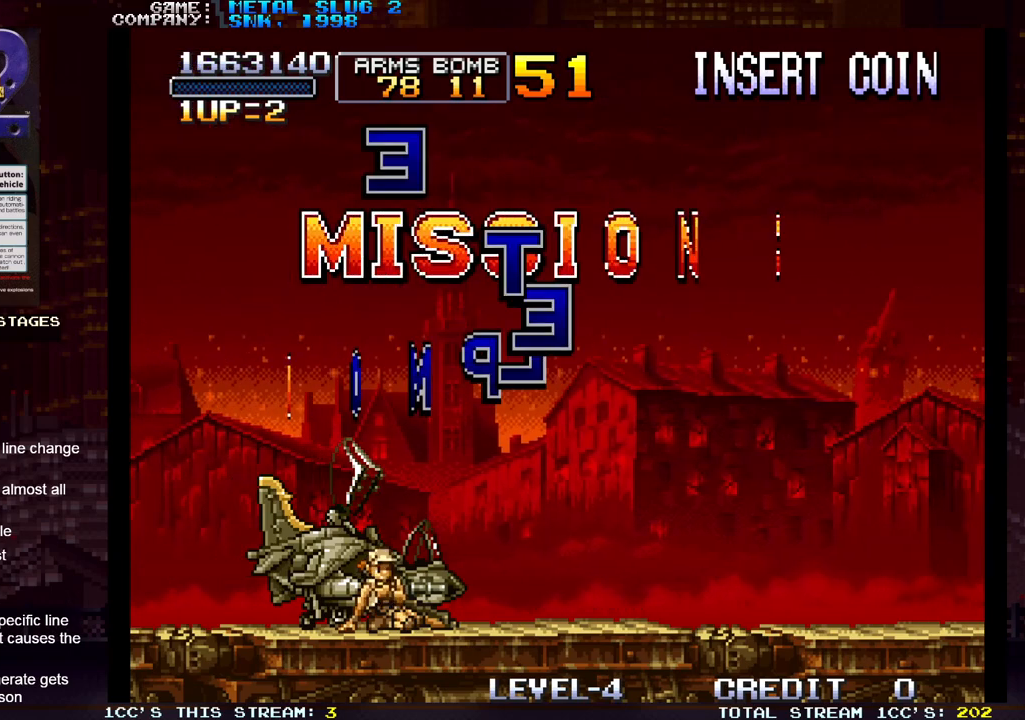
{"buttons": ["SQUARE"], "left_stick": "center", "events": [[17, "SQUARE", "up"], [200, "SQUARE", "down"], [250, "SQUARE", "up"], [500, "SQUARE", "down"]]}
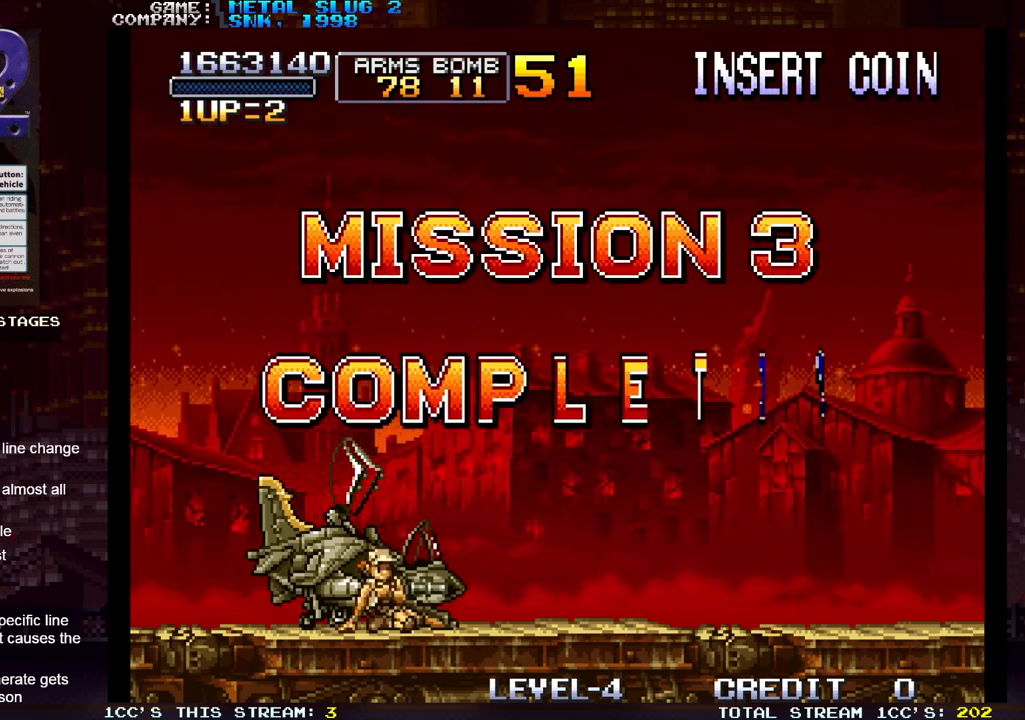
{"buttons": [], "left_stick": "center", "events": [[333, "SQUARE", "up"]]}